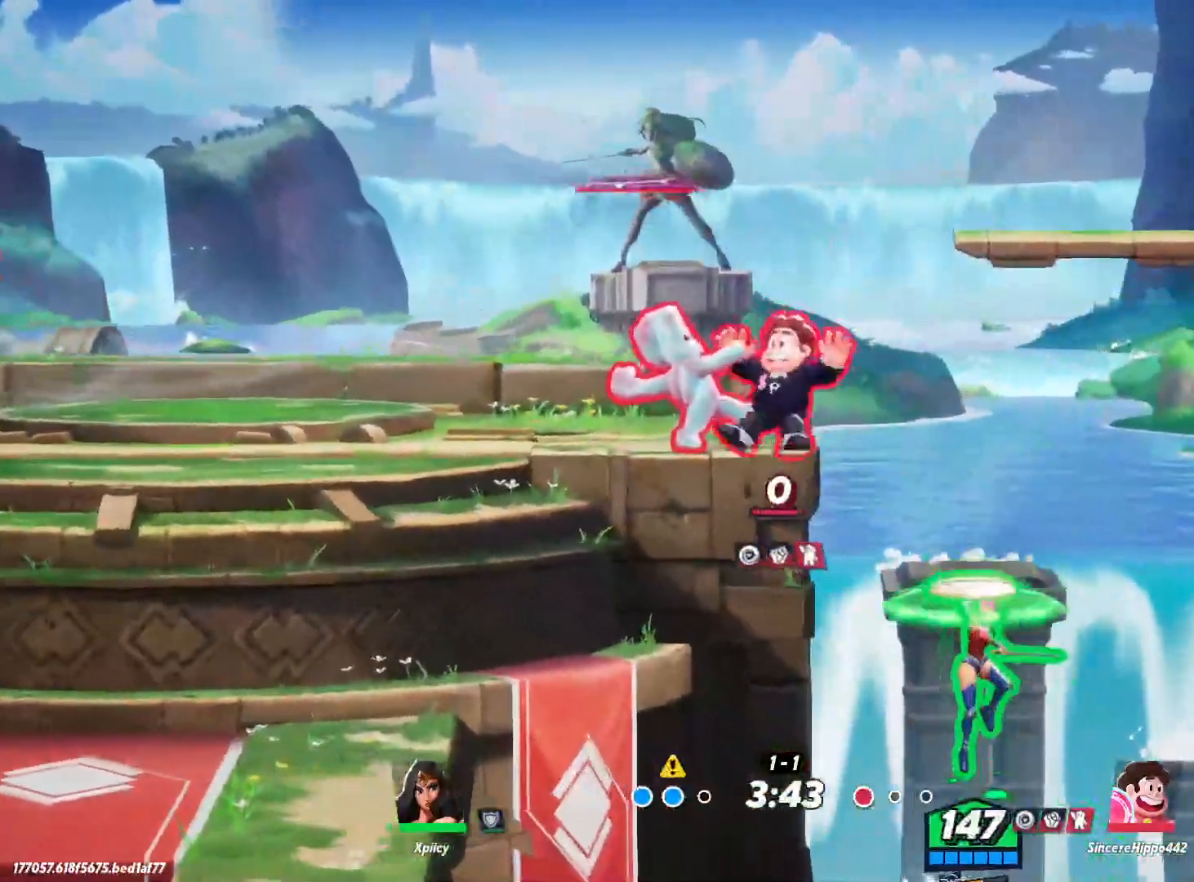
Gameplay with keyboard; each line is a JSON object with the keys held at the frame after it. "events" lists presses ("down") and releases ("up") of ".", "/", "0", "1", "2", "3", "4", "5", "6", "7", "8", "9", "a", "alt_l", "alt_r", "b", "backslash", "backspace", "c", "caps_lock", "comma", "ctrl_l", "ctrl_r", "d", "e", "equals", "f", "g", "h", "i", "j", "k", "l", "lbracket", "m", "minus", "n", "o", "p", "q", "quote", "r", "rbracket", "return", "s", "semicolon", "shift_l", "shift_r", "space", "super", "t", "tab", "tilde", "u", "v", "w", "x", "y" and "z" between this image and that frame as [ms after this image, input, new state], when the widget could be followed in between. No other keys are recorded. Mouse input is not recorded.
{"keys": ["a"], "events": []}
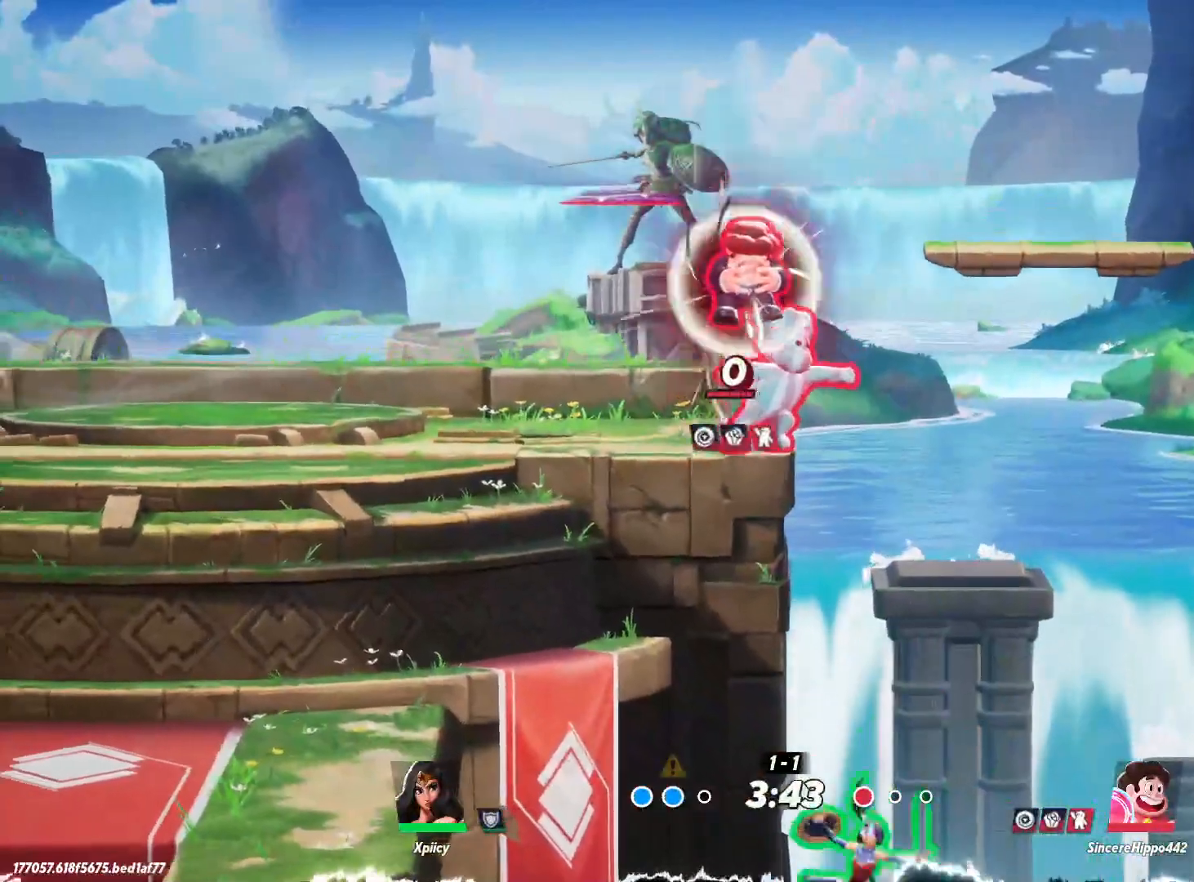
{"keys": ["a", "space"], "events": [[217, "space", "down"], [350, "space", "up"], [400, "space", "down"]]}
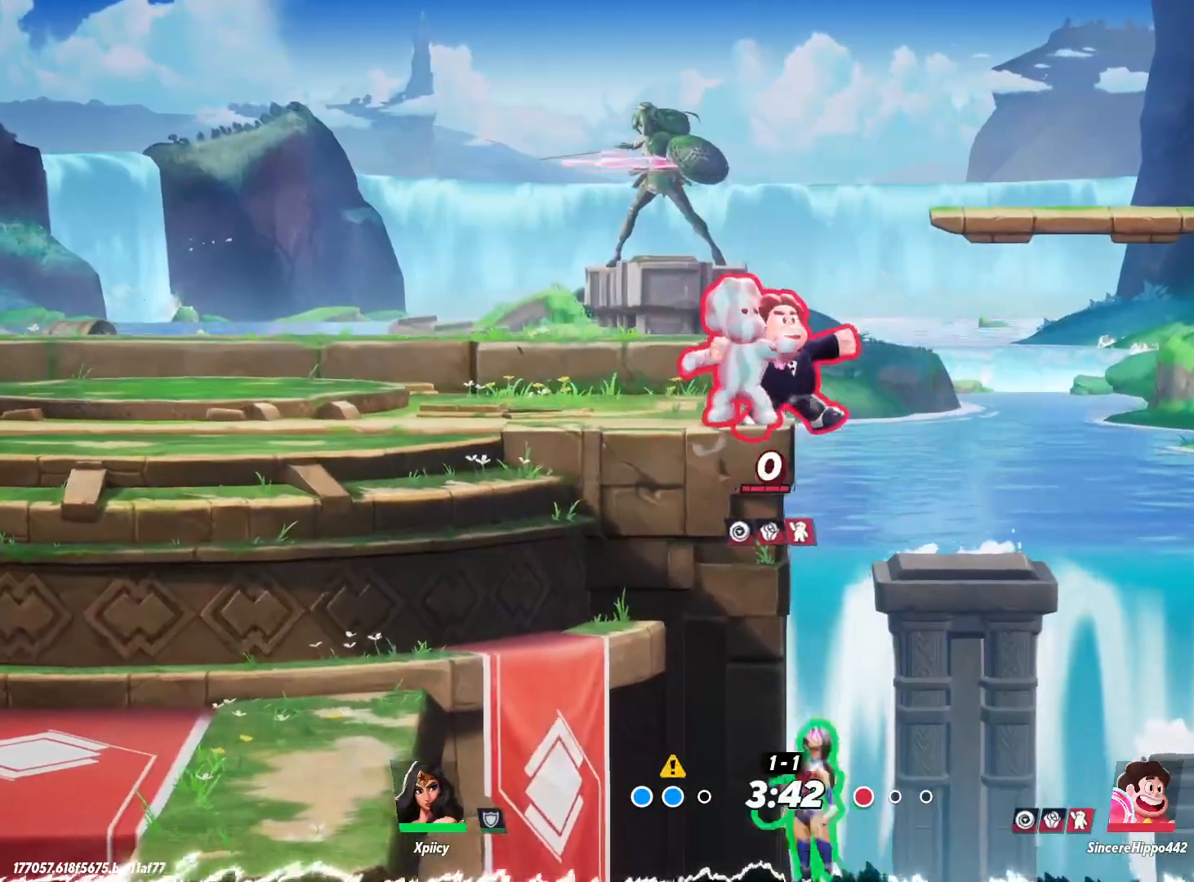
{"keys": ["a"], "events": [[33, "space", "up"]]}
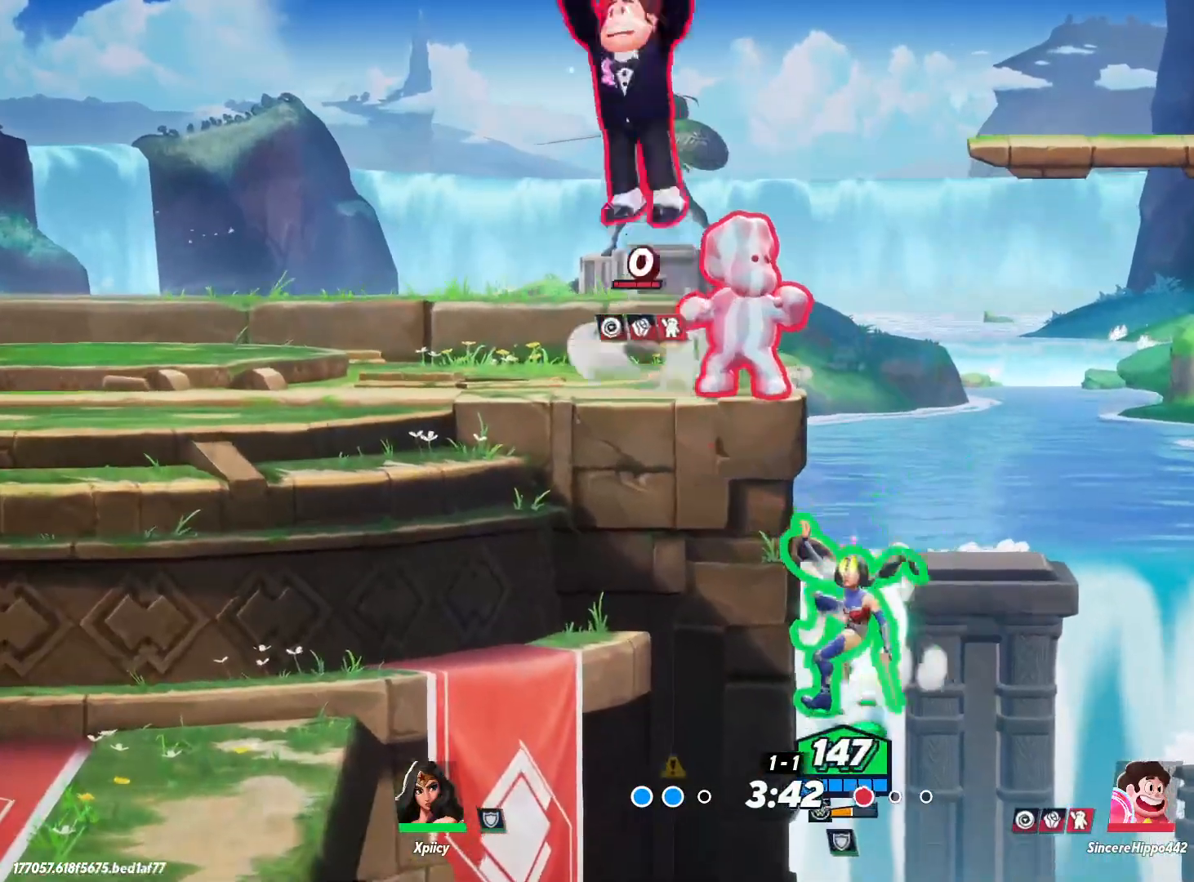
{"keys": ["a"], "events": []}
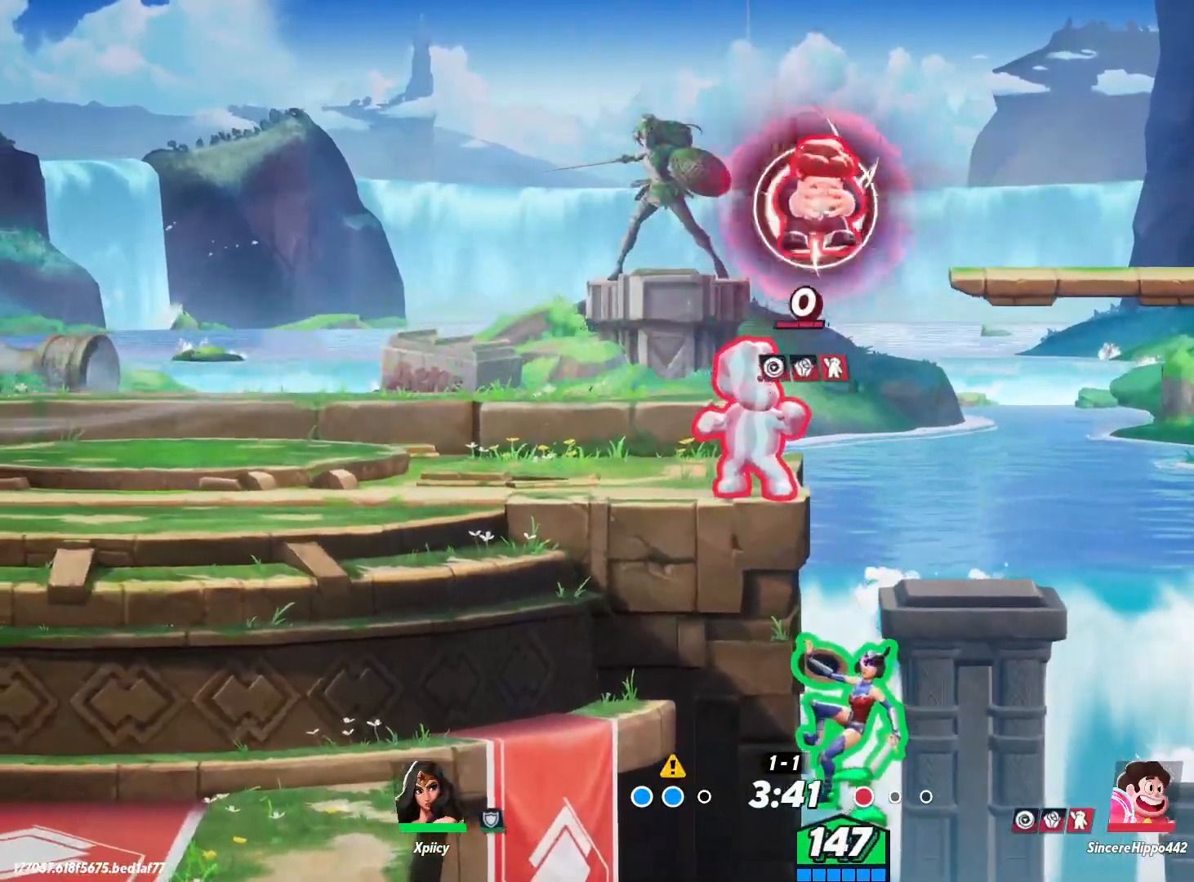
{"keys": ["a"], "events": [[183, "backslash", "down"], [317, "backslash", "up"]]}
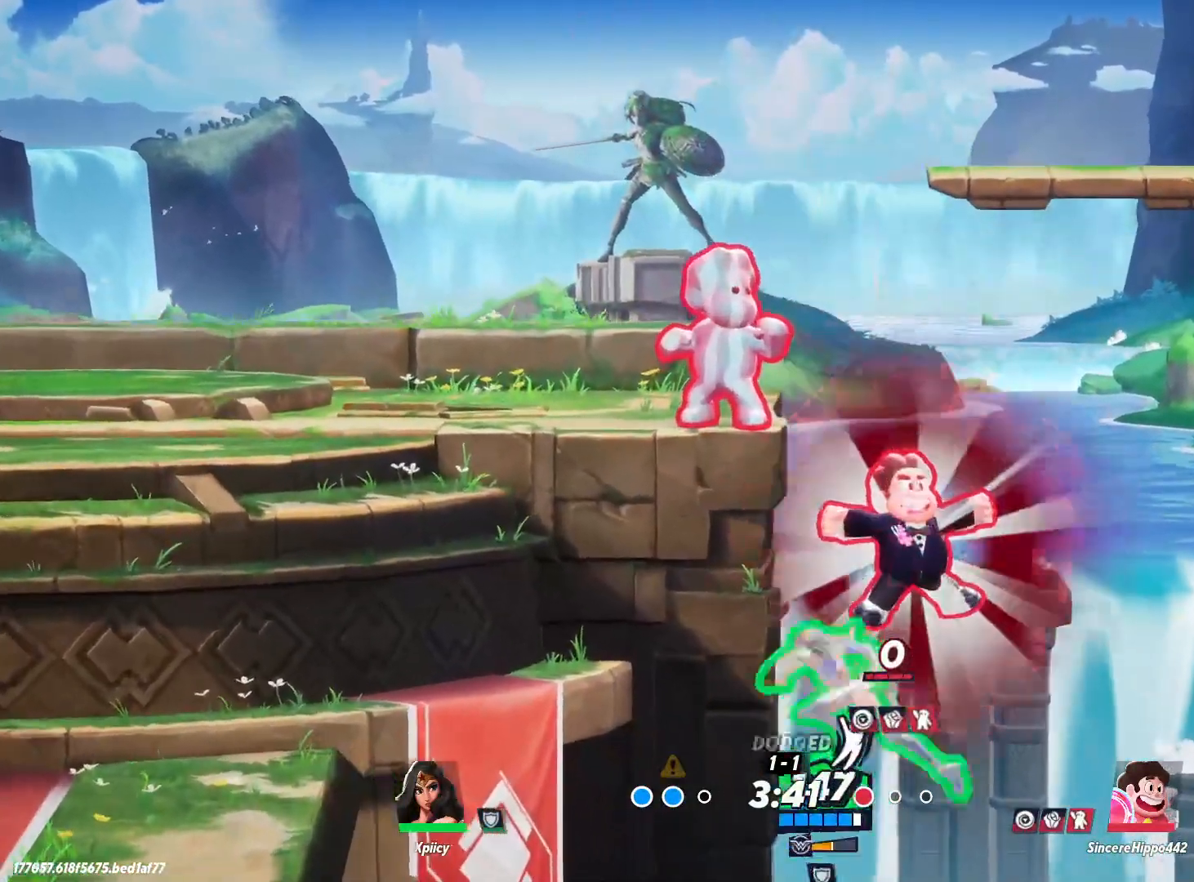
{"keys": ["a", "w"], "events": [[50, "space", "down"], [50, "w", "down"], [133, "space", "up"], [183, "space", "down"], [283, "return", "down"], [283, "space", "up"], [367, "return", "up"]]}
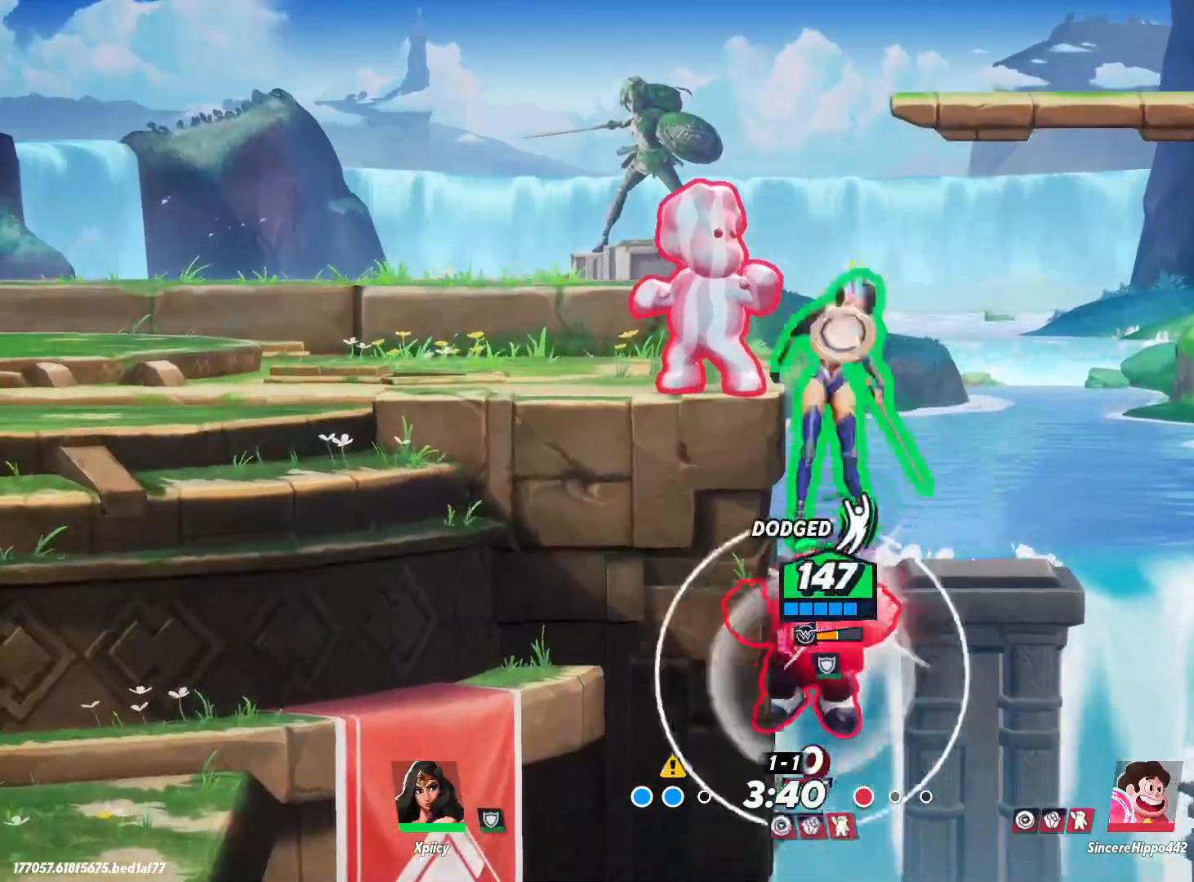
{"keys": ["a", "backslash"], "events": [[367, "w", "up"], [417, "backslash", "down"]]}
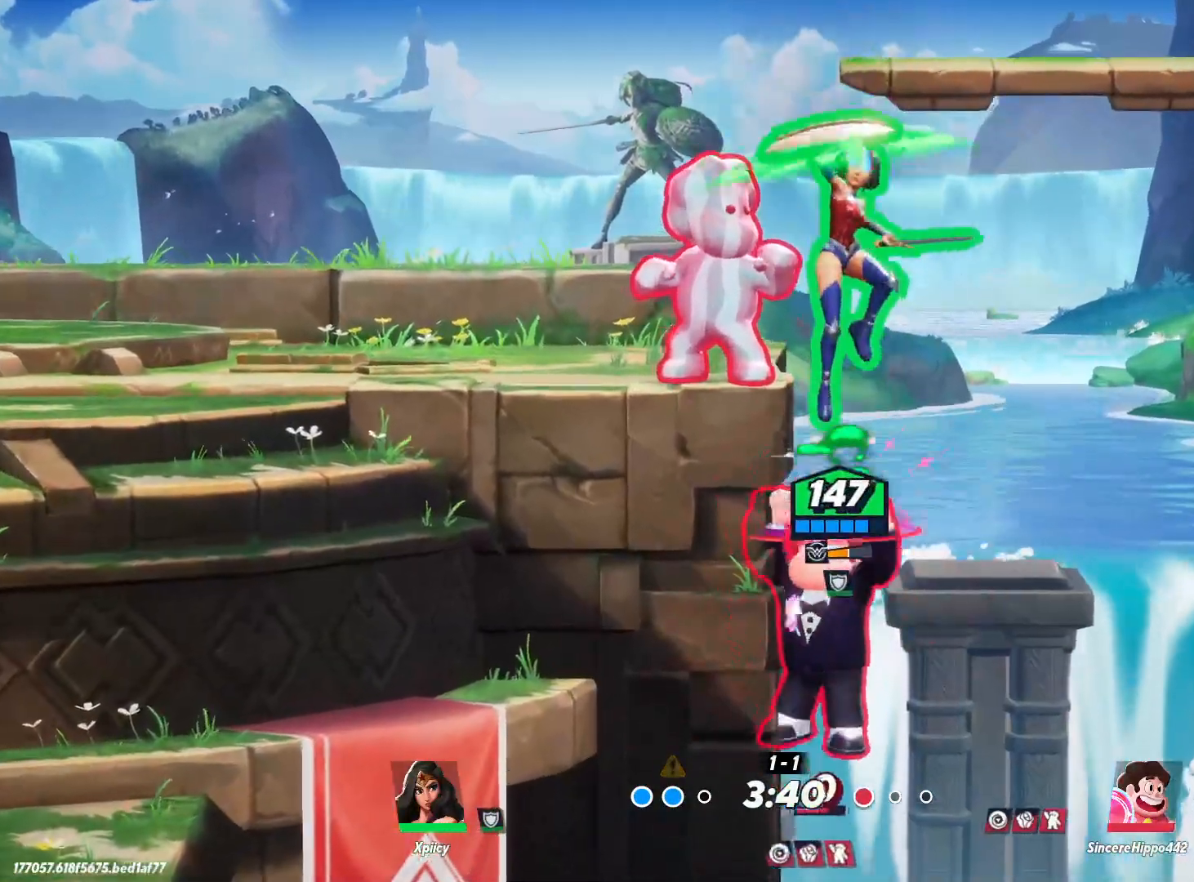
{"keys": ["a"], "events": [[50, "backslash", "up"], [200, "space", "down"], [333, "space", "up"], [367, "space", "down"], [467, "space", "up"]]}
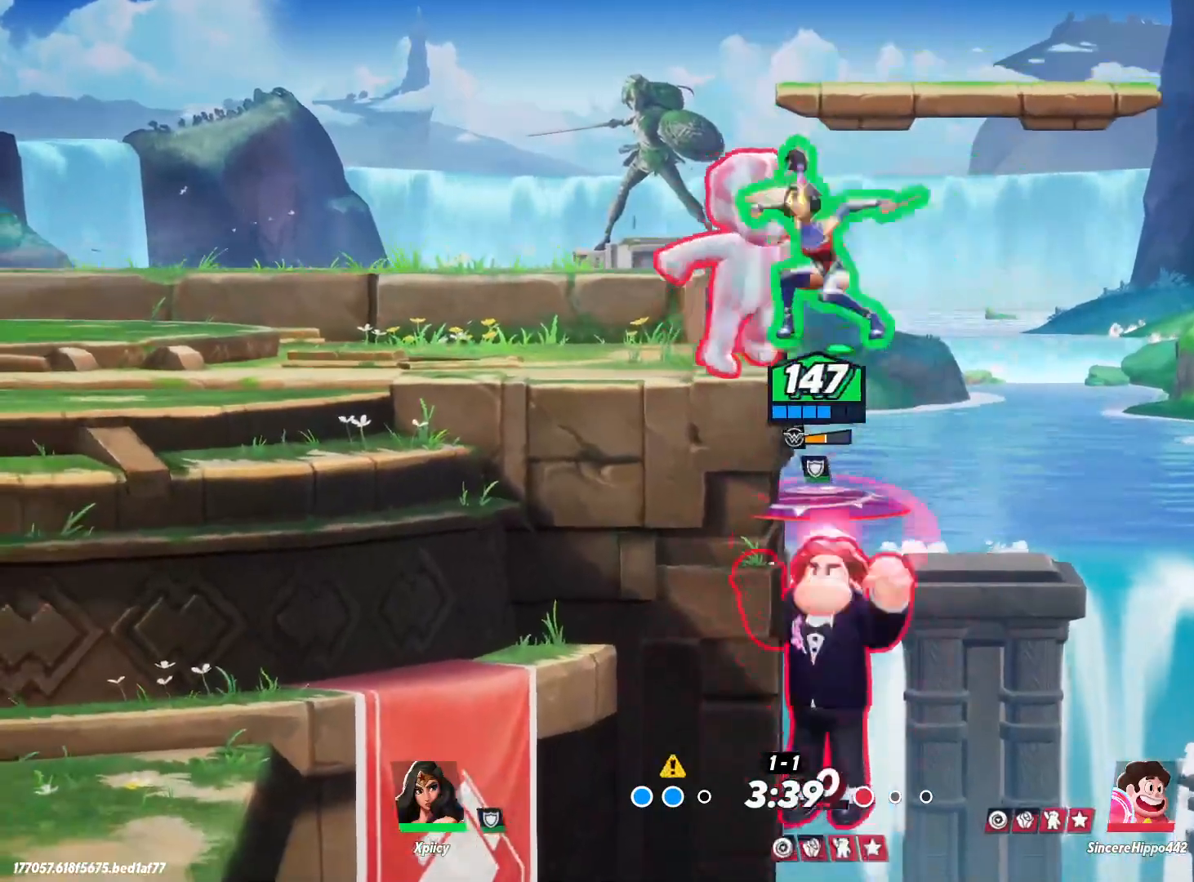
{"keys": ["a", "s"], "events": [[250, "space", "down"], [333, "space", "up"], [383, "s", "down"]]}
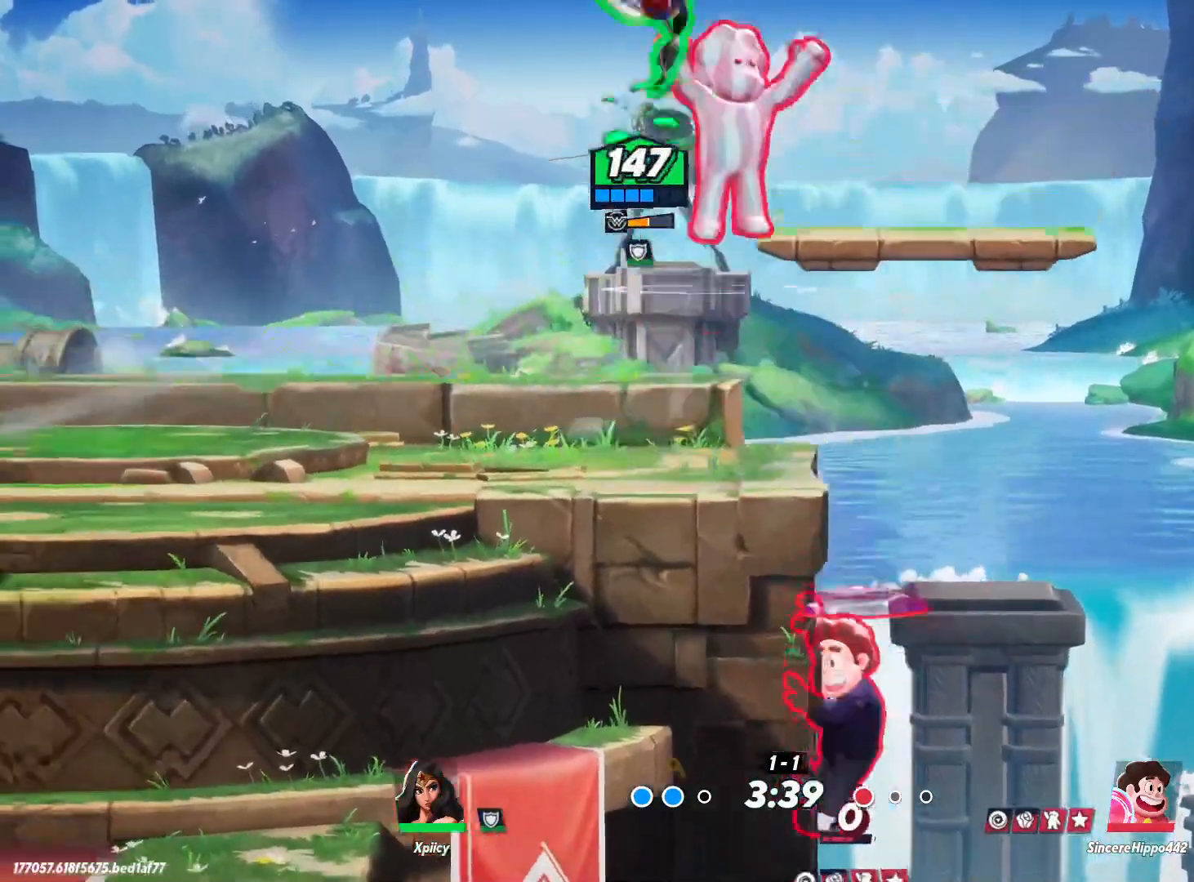
{"keys": ["d"], "events": [[383, "d", "down"], [433, "a", "up"], [483, "s", "up"]]}
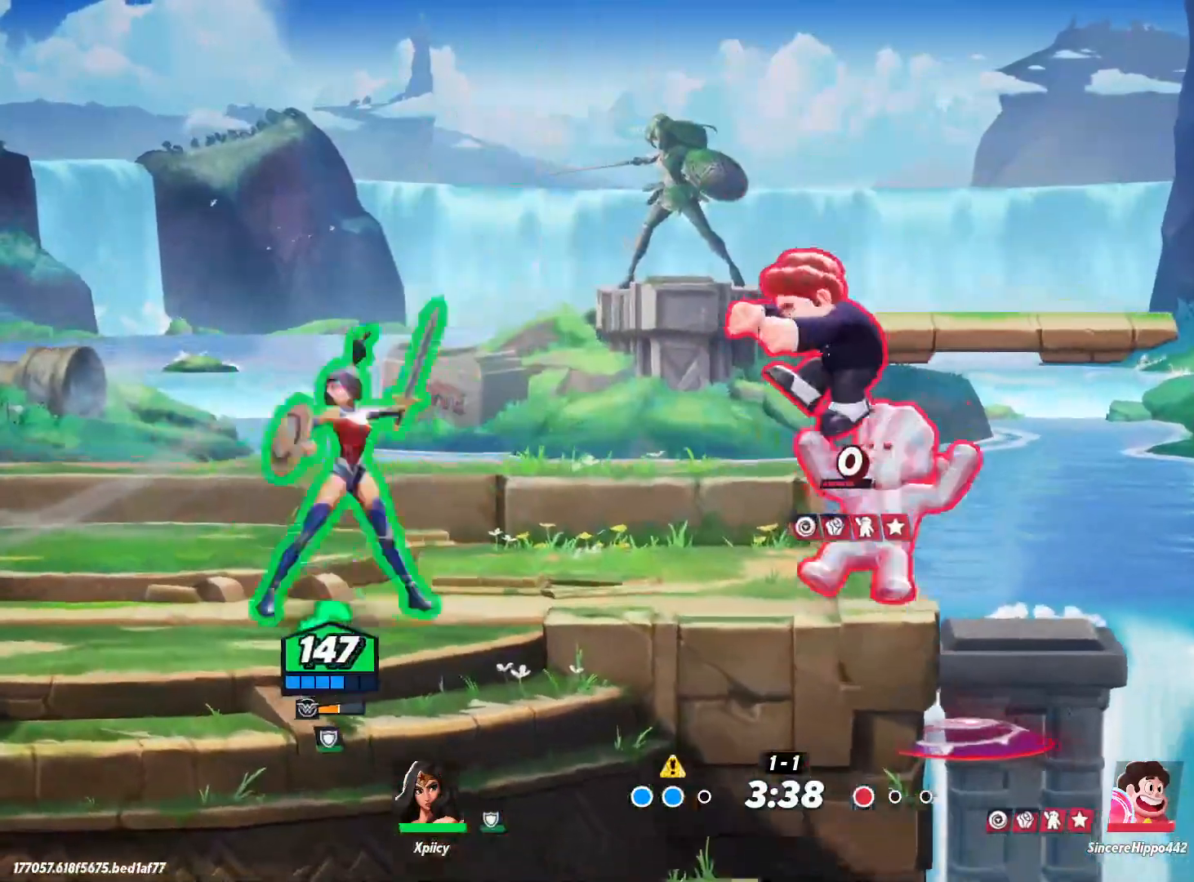
{"keys": ["a"], "events": [[117, "lbracket", "down"], [117, "space", "down"], [200, "space", "up"], [250, "lbracket", "up"], [383, "a", "down"], [433, "d", "up"]]}
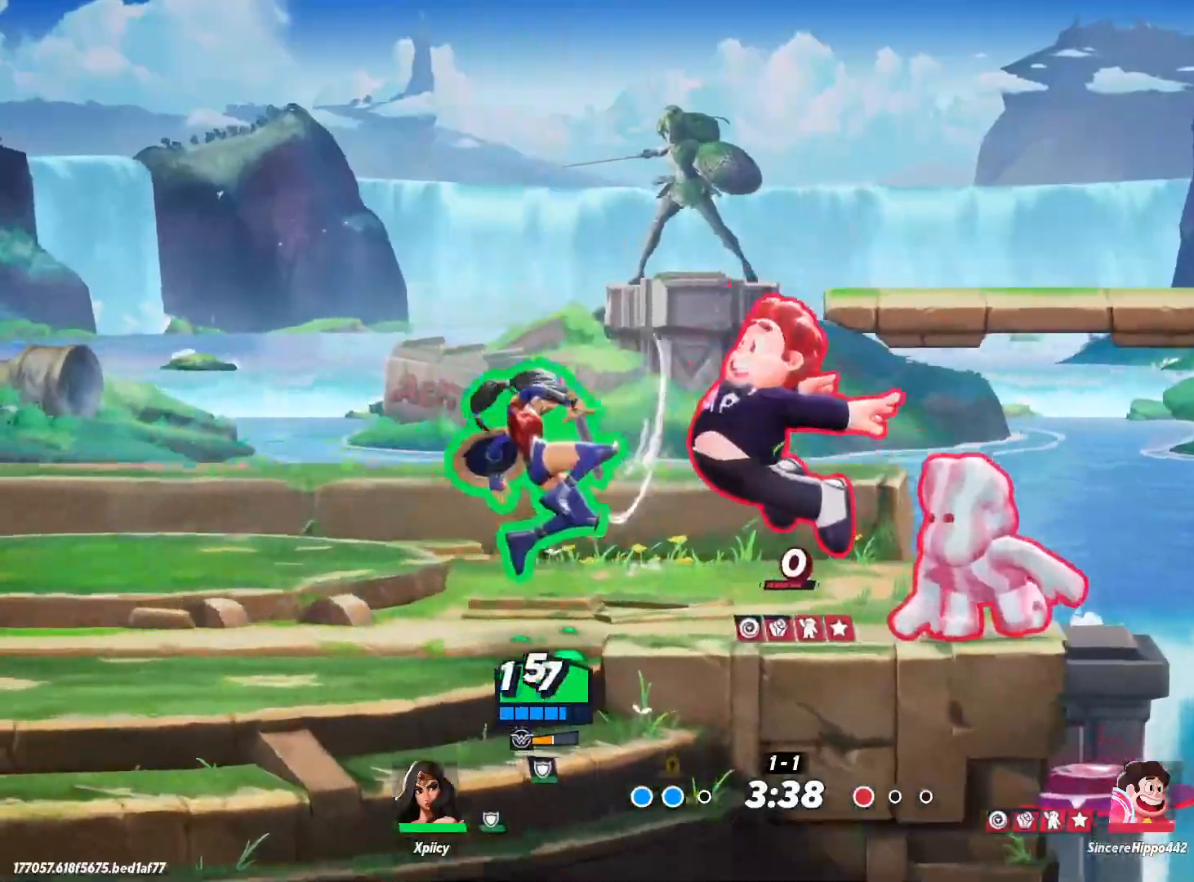
{"keys": ["d", "s"], "events": [[117, "s", "down"], [167, "a", "up"], [167, "d", "down"]]}
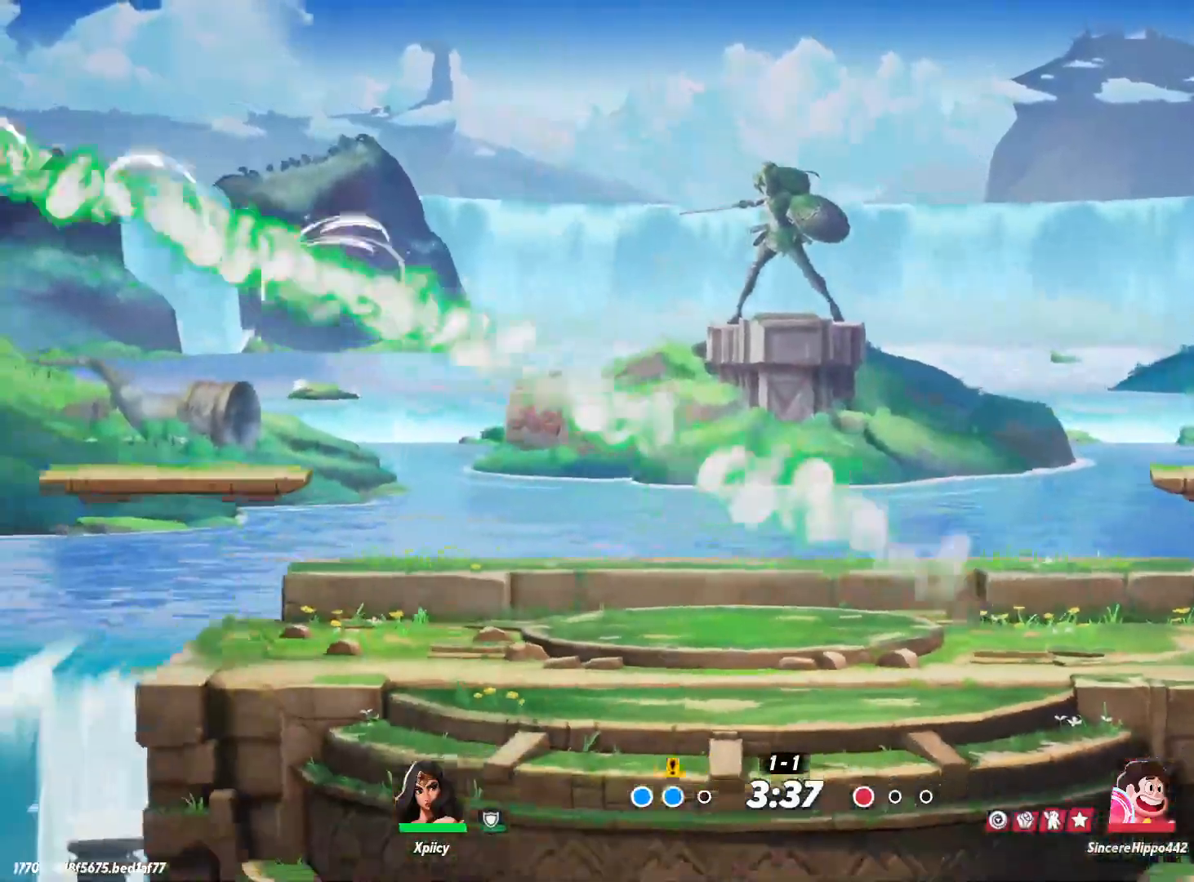
{"keys": ["d", "space"], "events": [[83, "s", "up"], [267, "backslash", "down"], [450, "backslash", "up"], [450, "space", "down"]]}
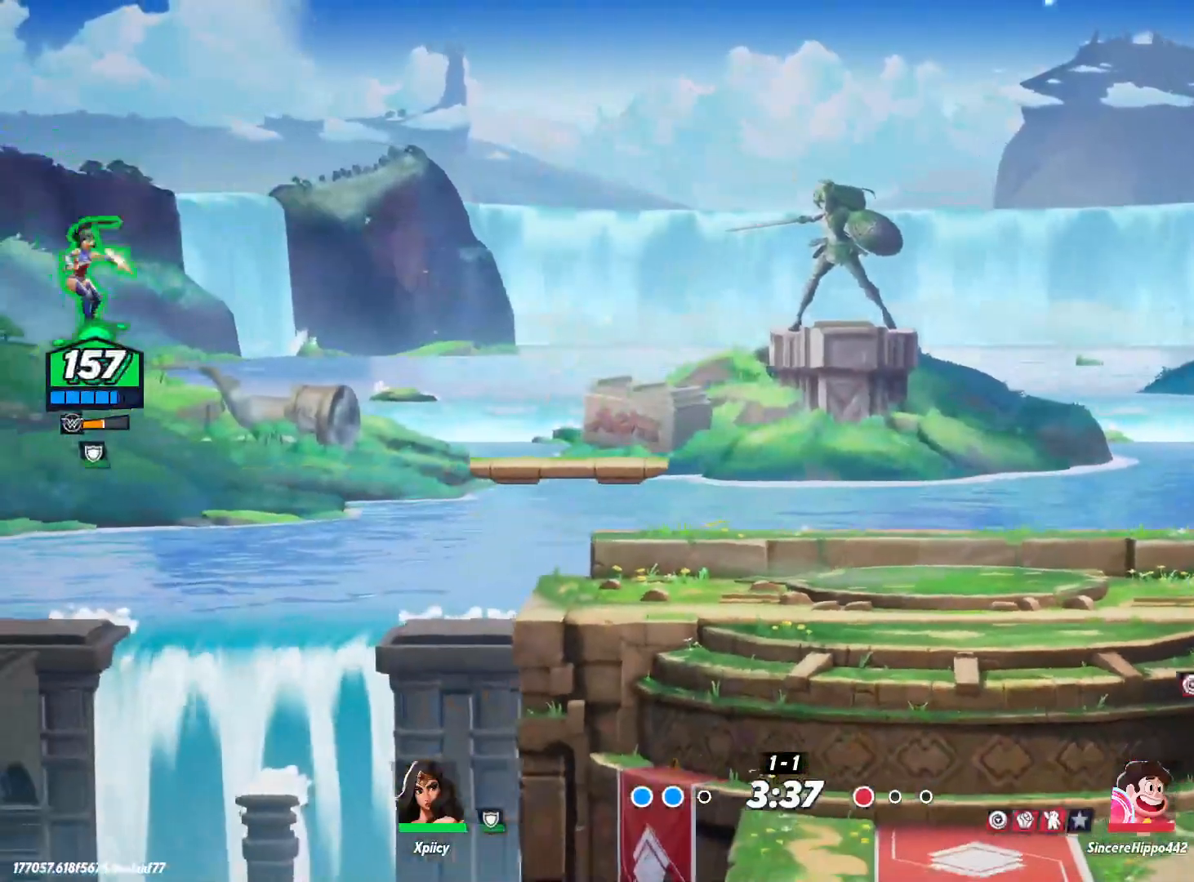
{"keys": ["d", "s"], "events": [[83, "space", "up"], [267, "s", "down"]]}
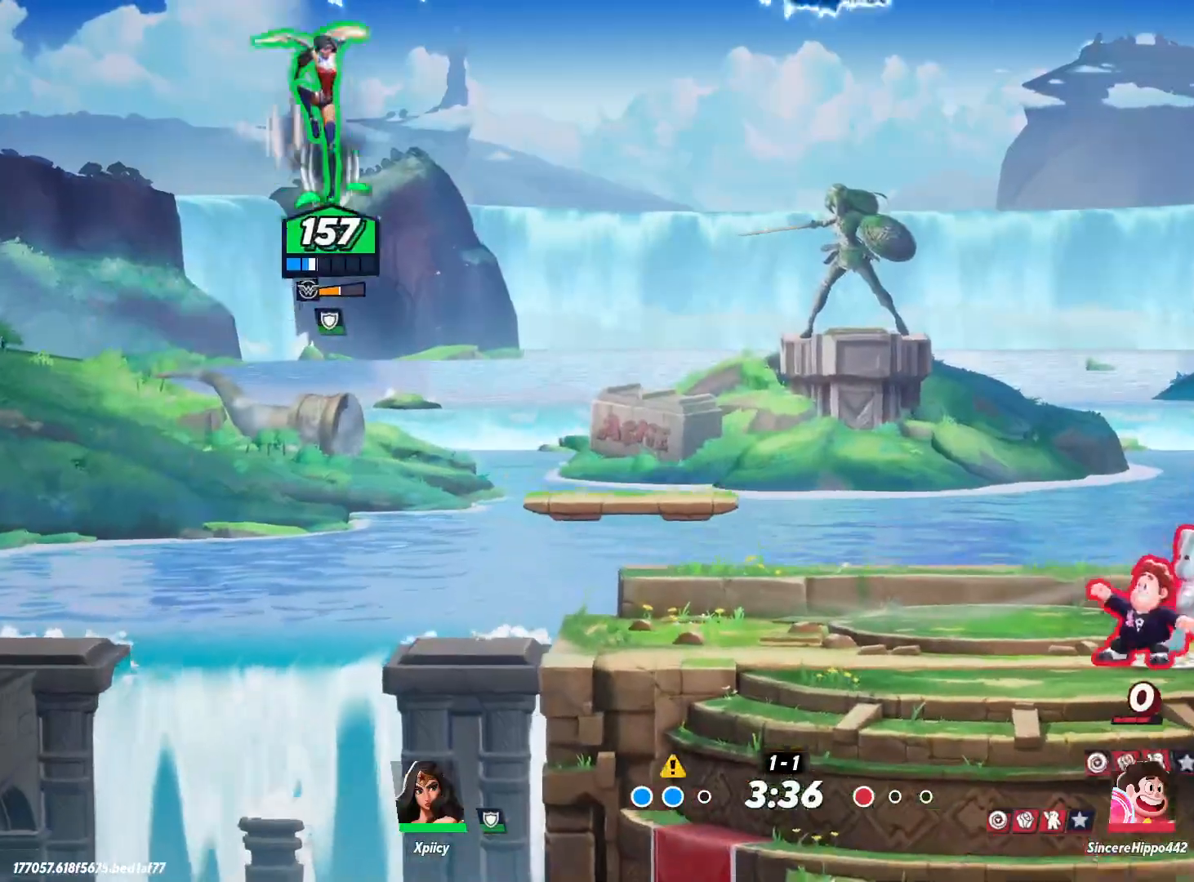
{"keys": ["a", "s"], "events": [[233, "a", "down"], [283, "d", "up"]]}
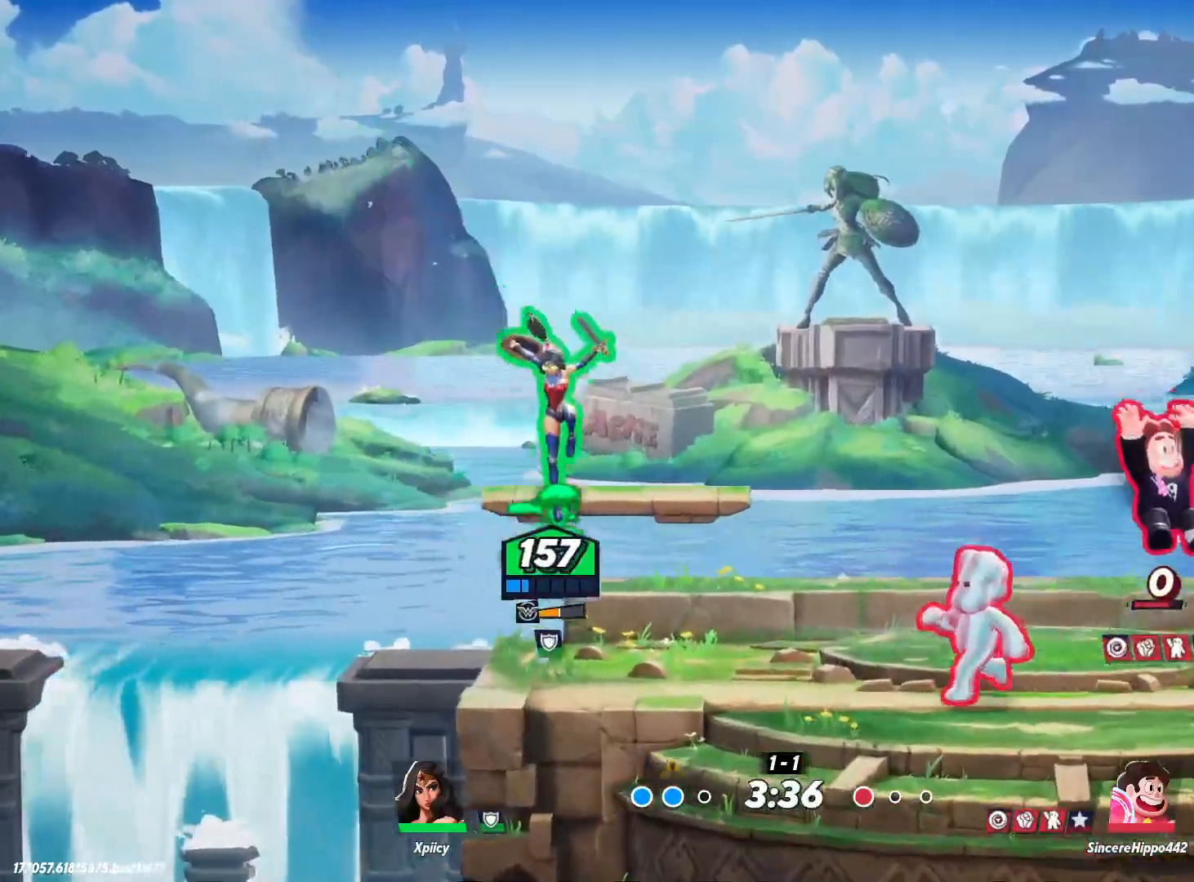
{"keys": [], "events": [[150, "s", "up"], [317, "a", "up"], [367, "d", "down"], [417, "d", "up"]]}
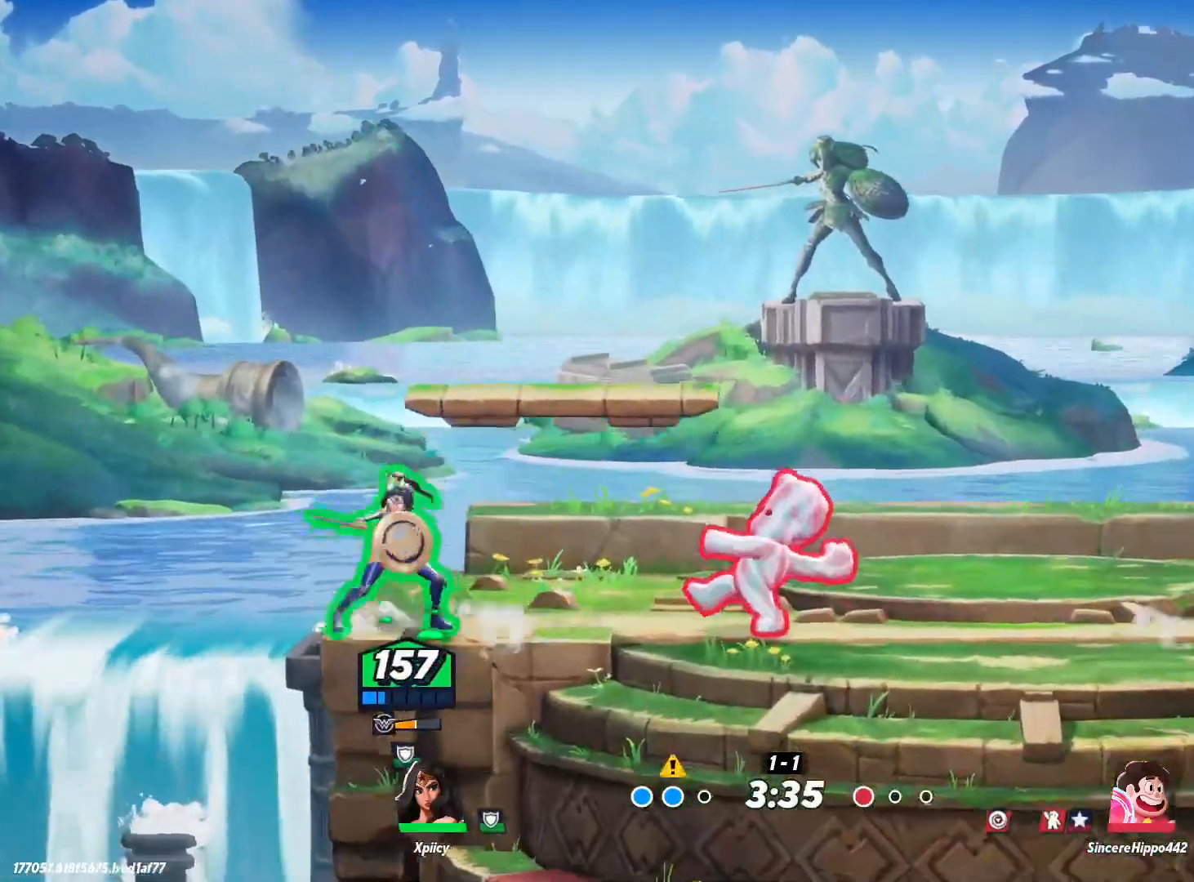
{"keys": [], "events": [[150, "d", "down"], [233, "d", "up"], [283, "a", "down"], [433, "a", "up"]]}
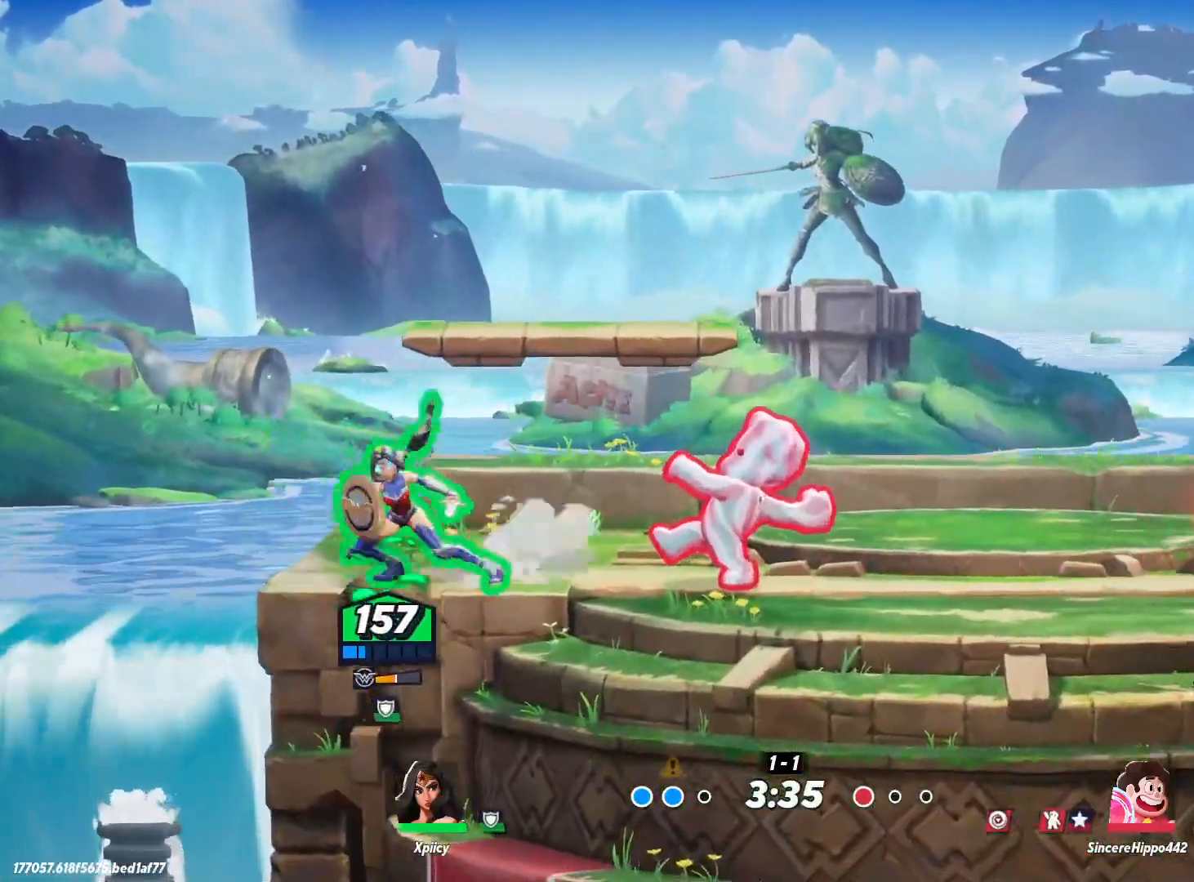
{"keys": ["d", "lbracket"], "events": [[333, "d", "down"], [433, "lbracket", "down"]]}
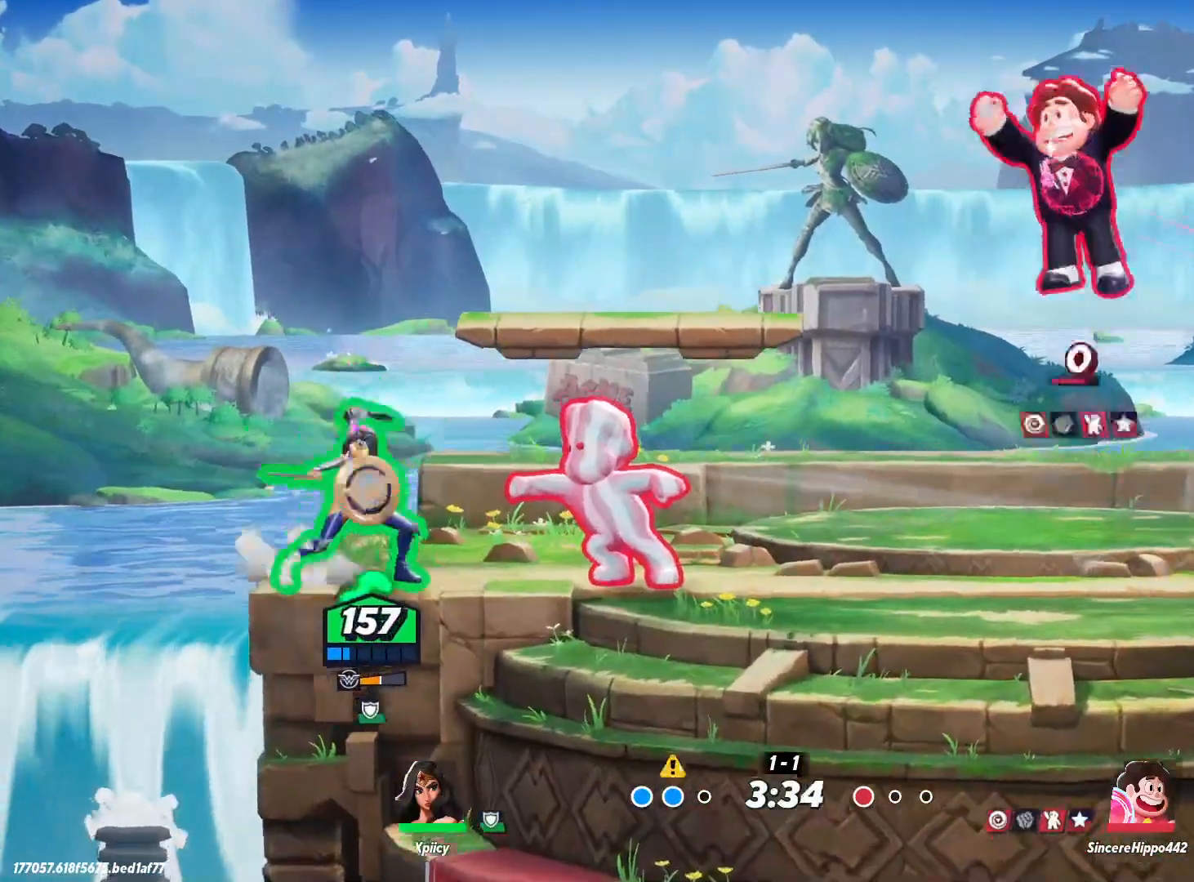
{"keys": ["d"], "events": [[67, "lbracket", "up"], [250, "semicolon", "down"], [333, "semicolon", "up"]]}
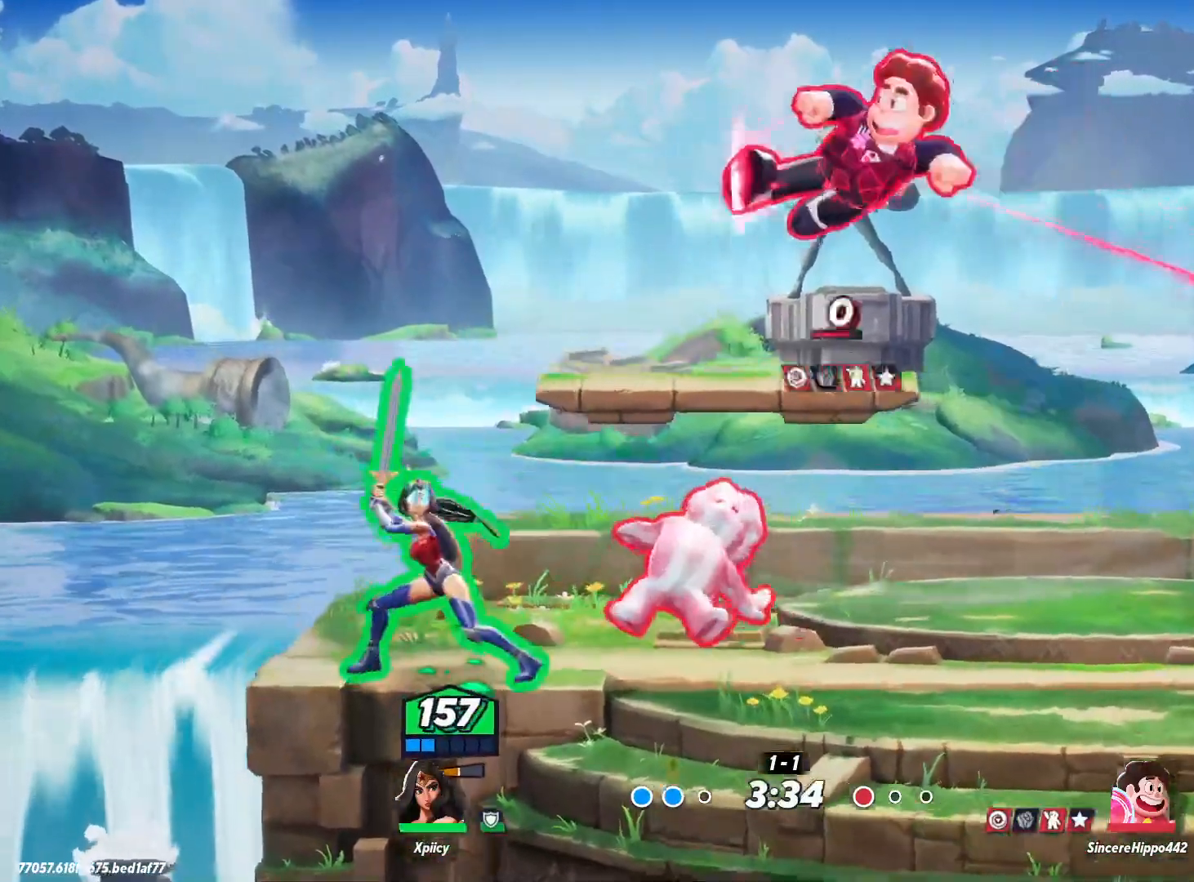
{"keys": ["d"], "events": []}
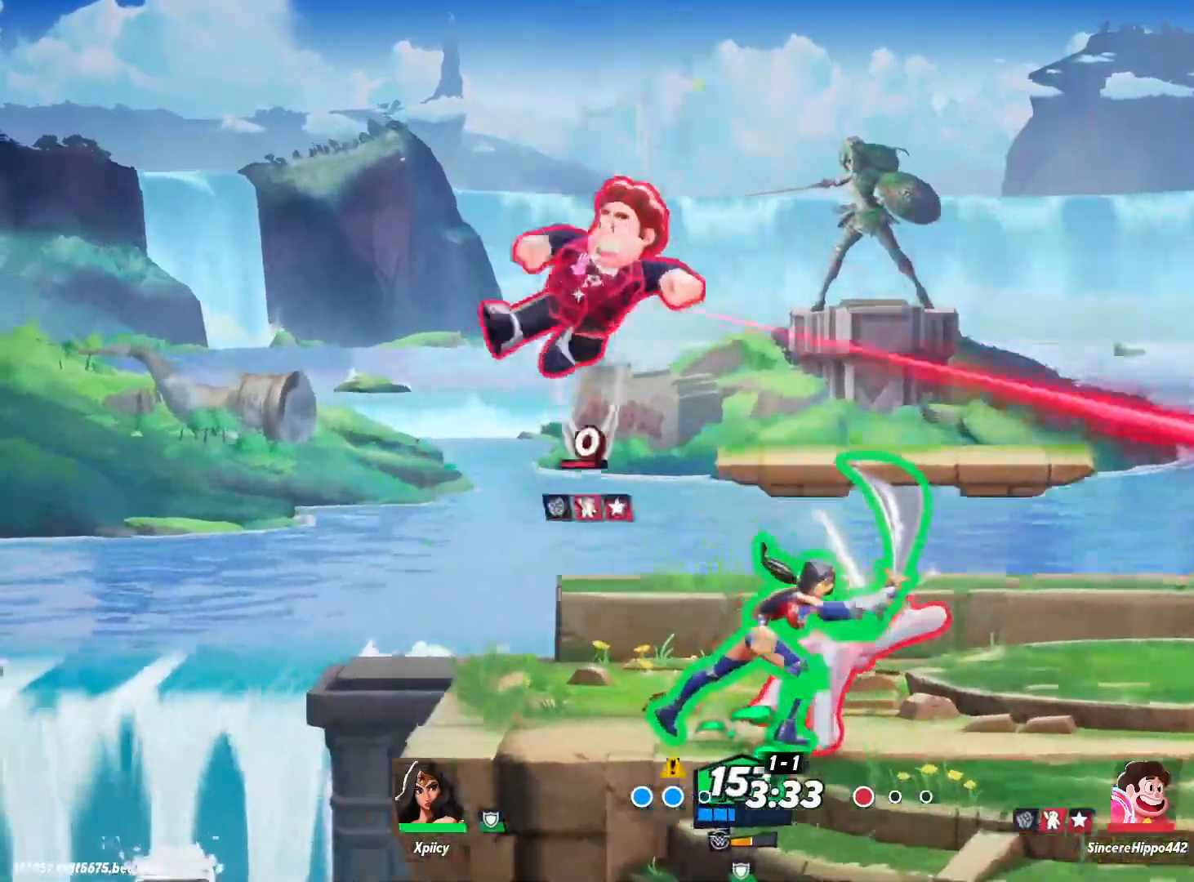
{"keys": ["d"], "events": [[167, "backslash", "down"], [300, "backslash", "up"]]}
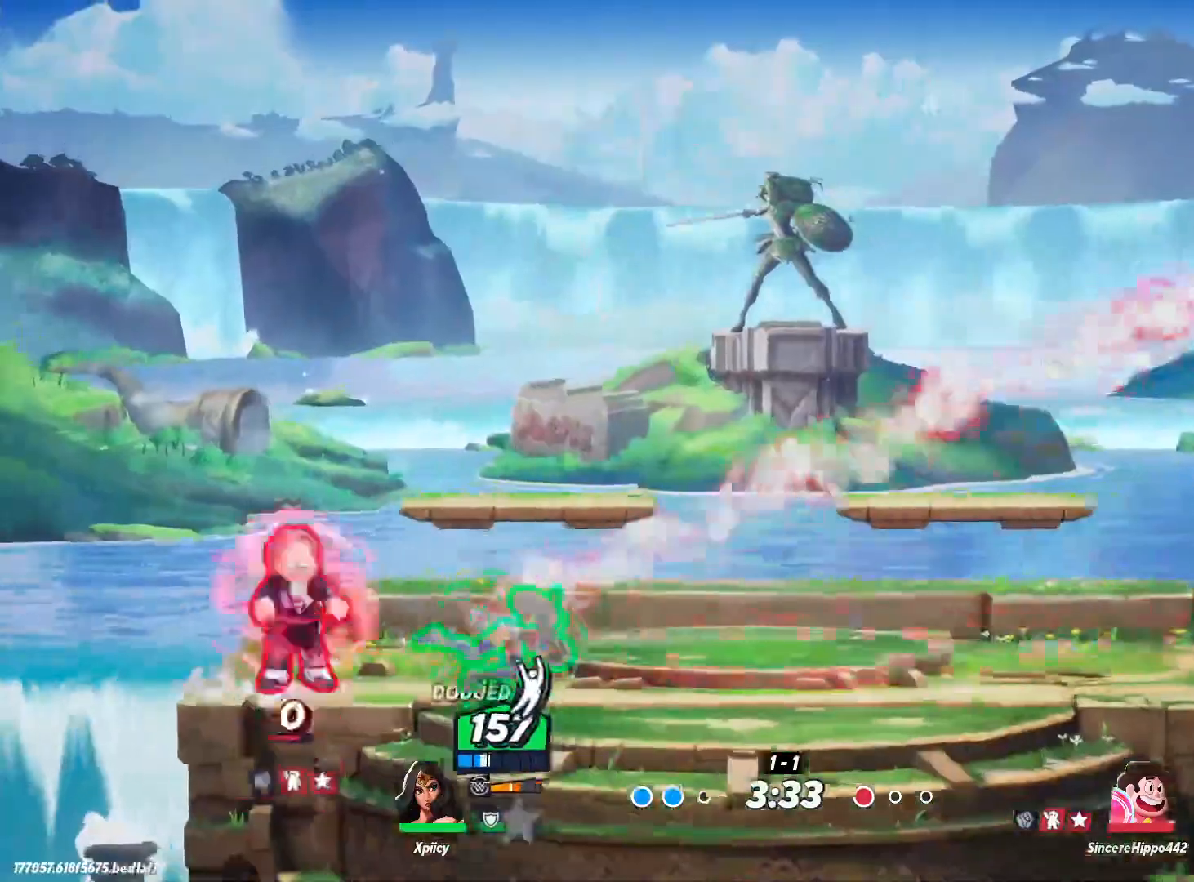
{"keys": ["d"], "events": [[67, "space", "down"], [167, "space", "up"], [200, "space", "down"], [483, "space", "up"]]}
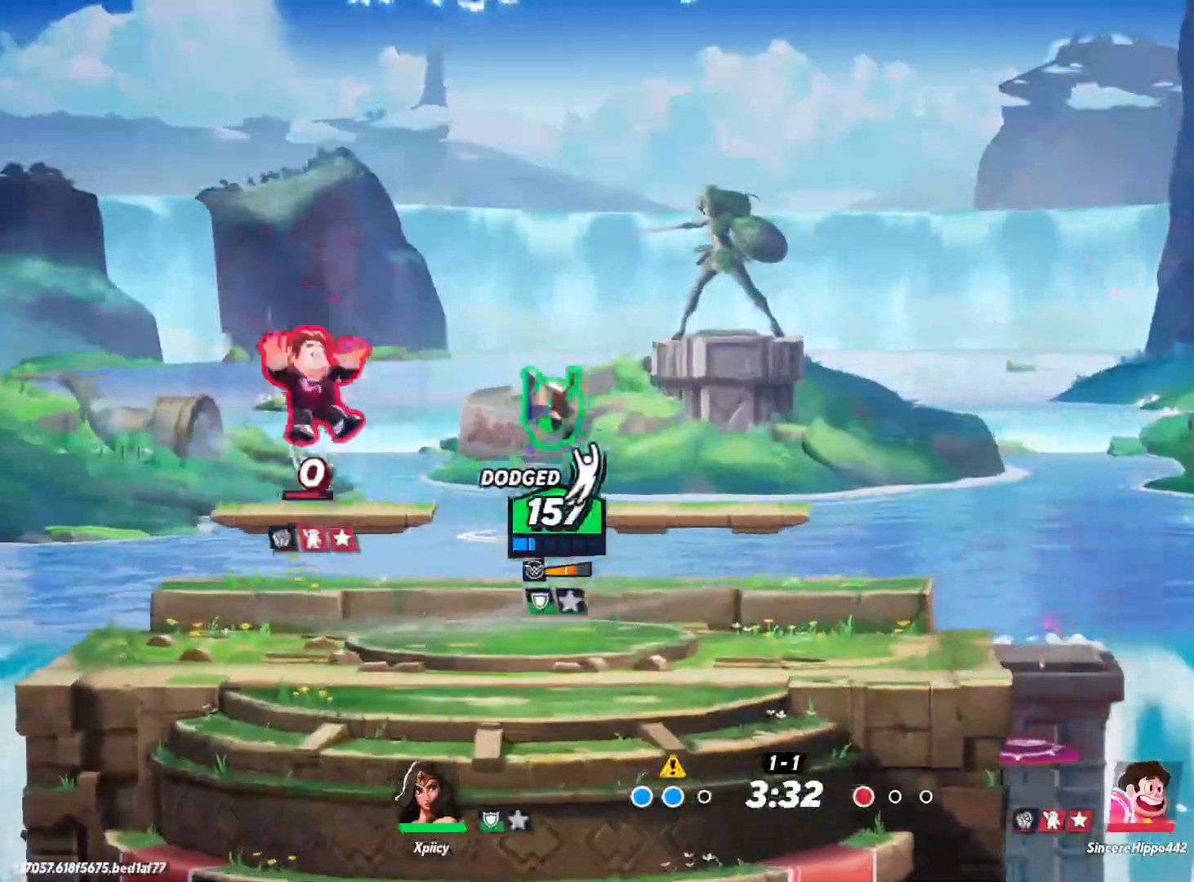
{"keys": ["a", "s"], "events": [[33, "s", "down"], [400, "a", "down"], [433, "d", "up"]]}
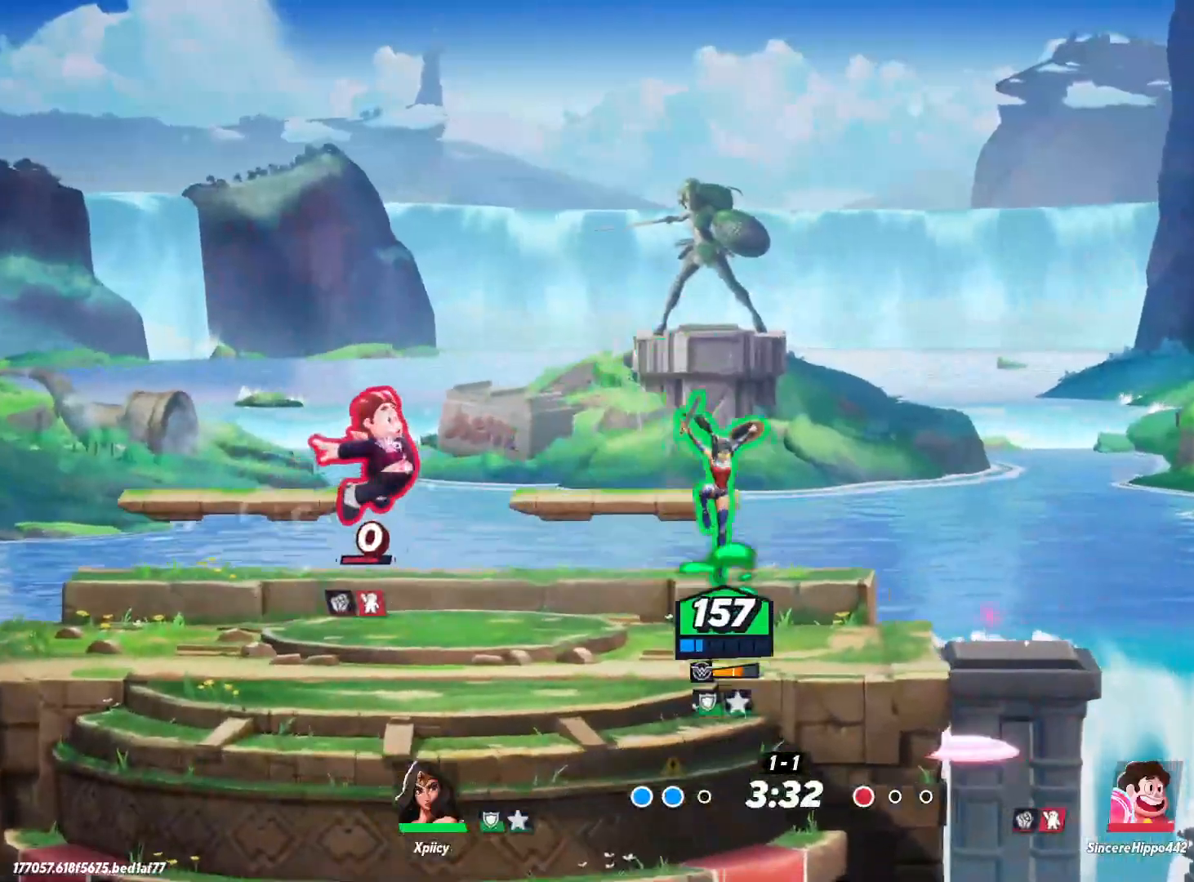
{"keys": ["a", "s"], "events": [[83, "s", "up"], [167, "space", "down"], [317, "lbracket", "down"], [317, "space", "up"], [450, "lbracket", "up"], [500, "s", "down"]]}
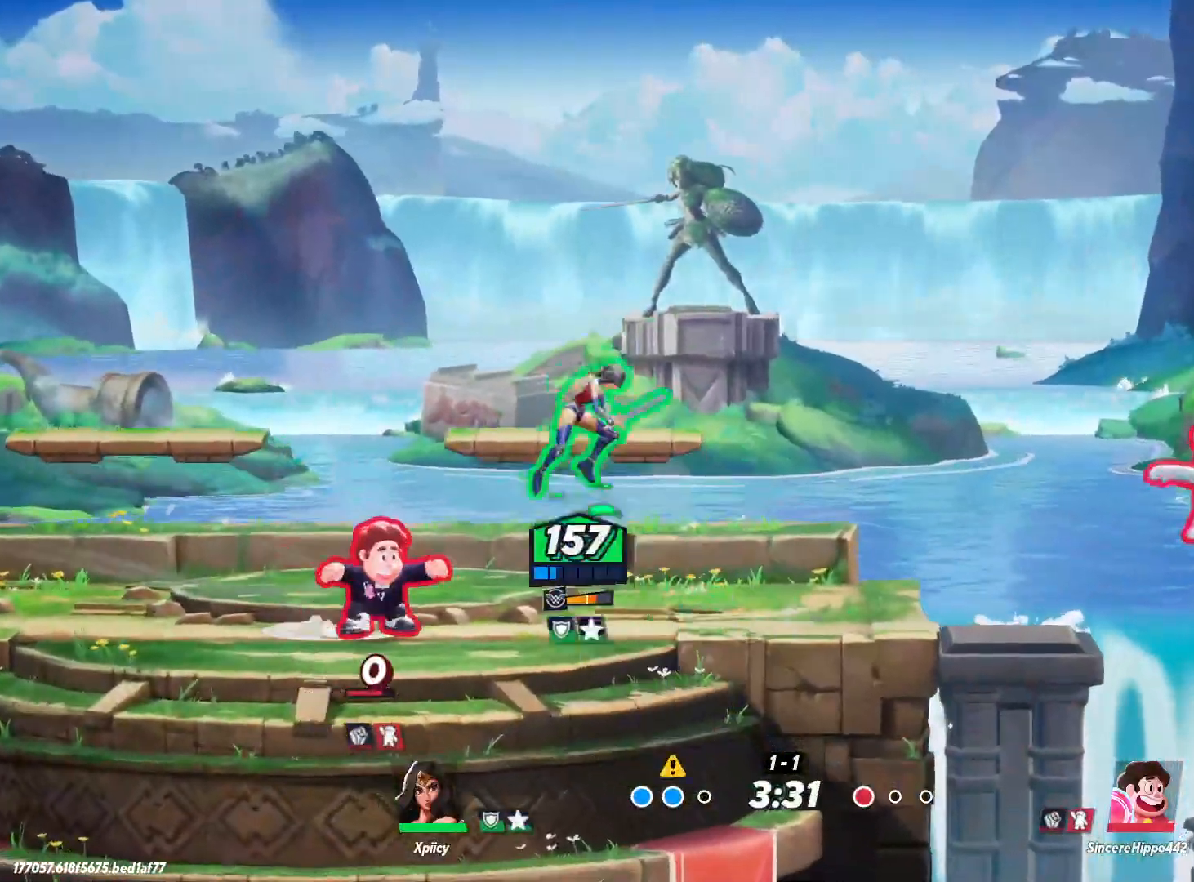
{"keys": ["a"], "events": [[267, "s", "up"]]}
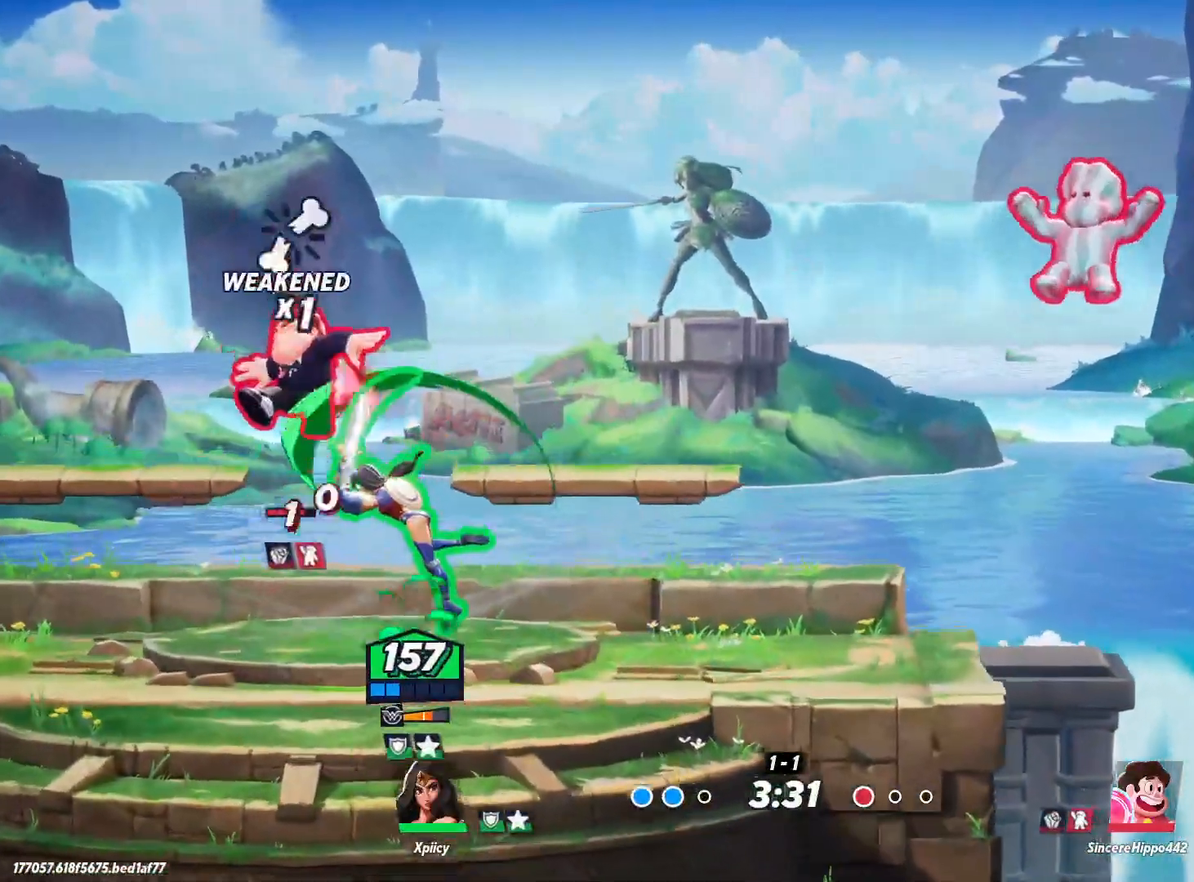
{"keys": ["d"], "events": [[267, "d", "down"], [317, "a", "up"]]}
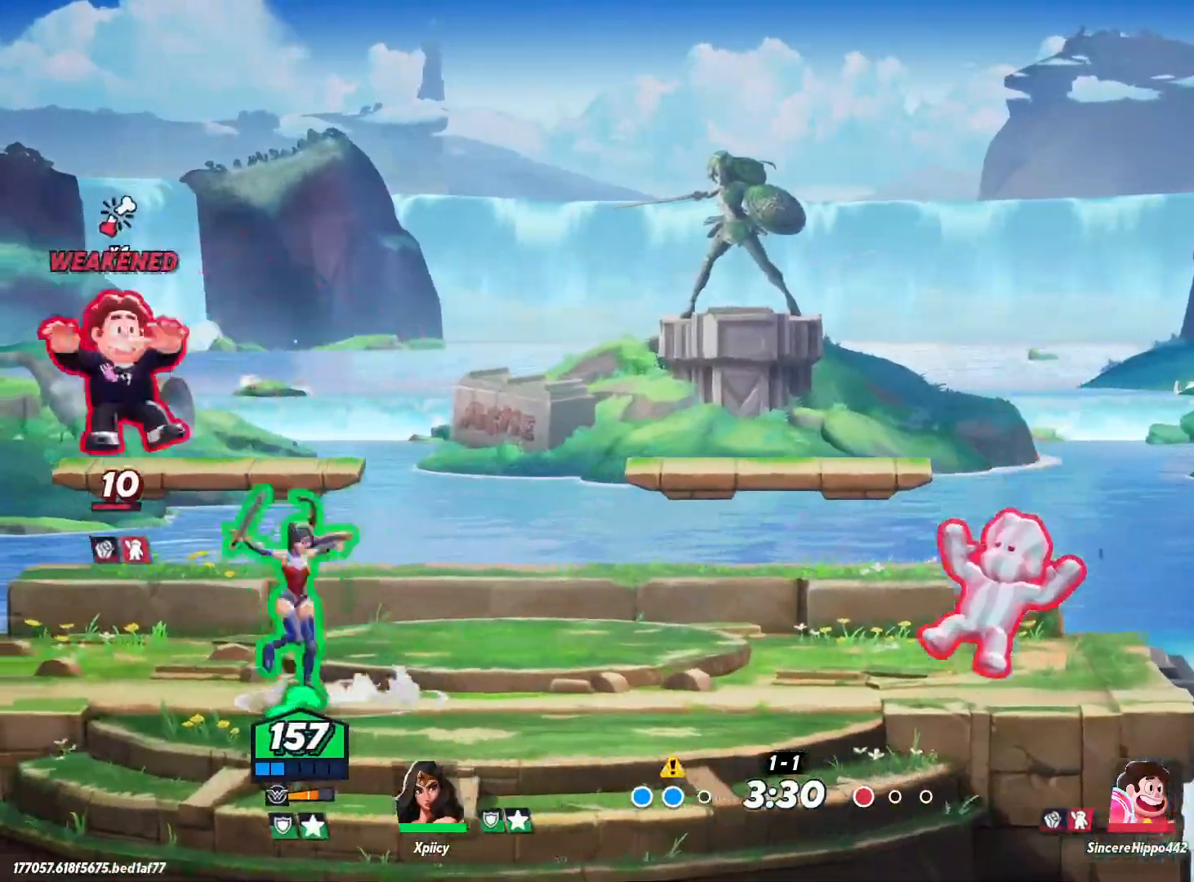
{"keys": ["a"], "events": [[367, "a", "down"], [367, "d", "up"]]}
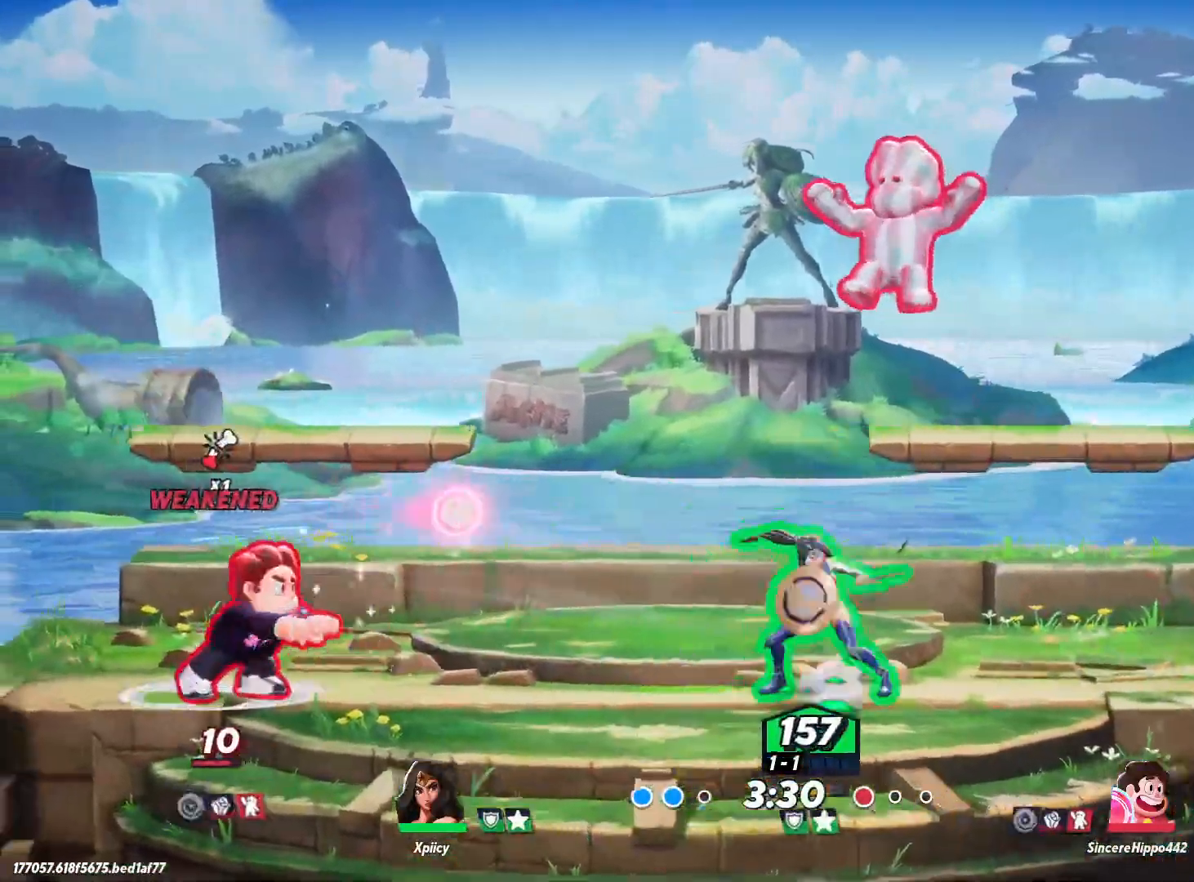
{"keys": ["d"], "events": [[17, "a", "up"], [17, "d", "down"]]}
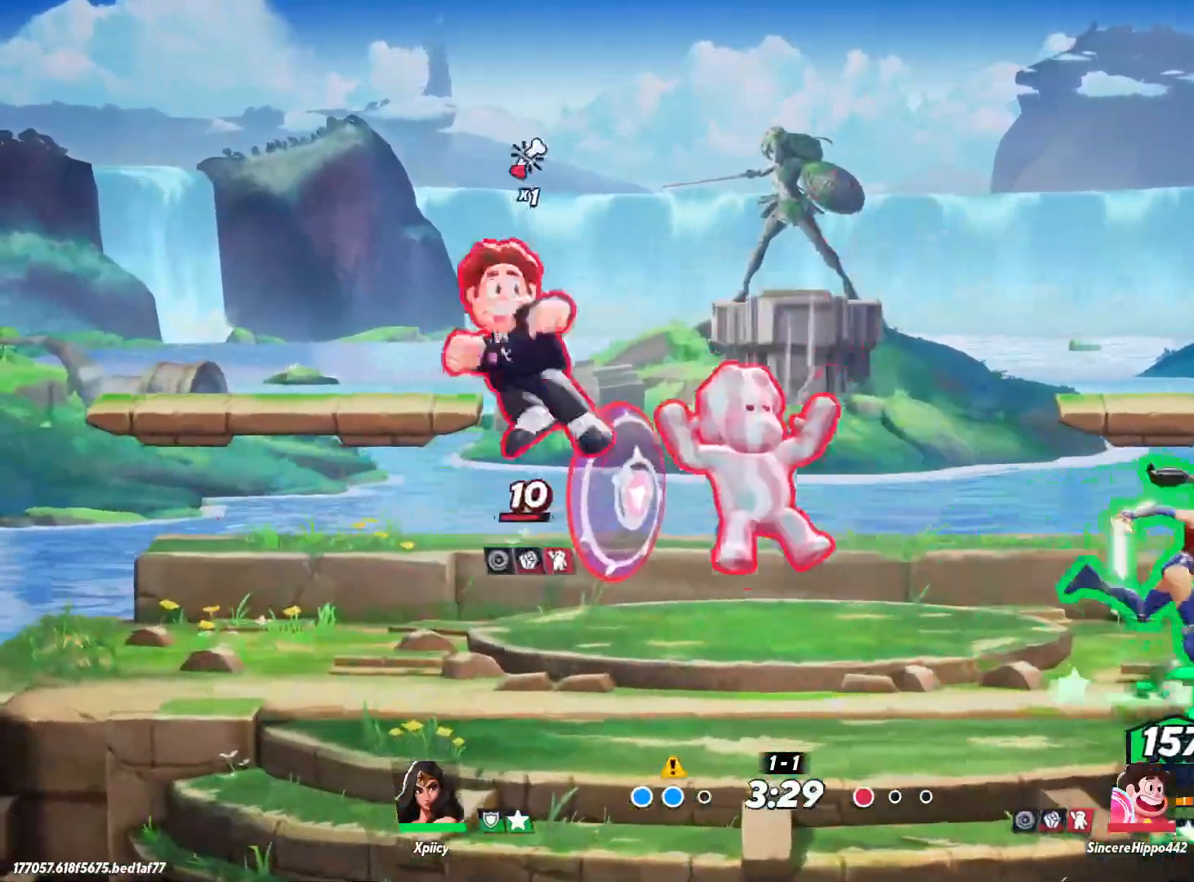
{"keys": ["a", "lbracket"], "events": [[200, "a", "down"], [200, "d", "up"], [433, "lbracket", "down"]]}
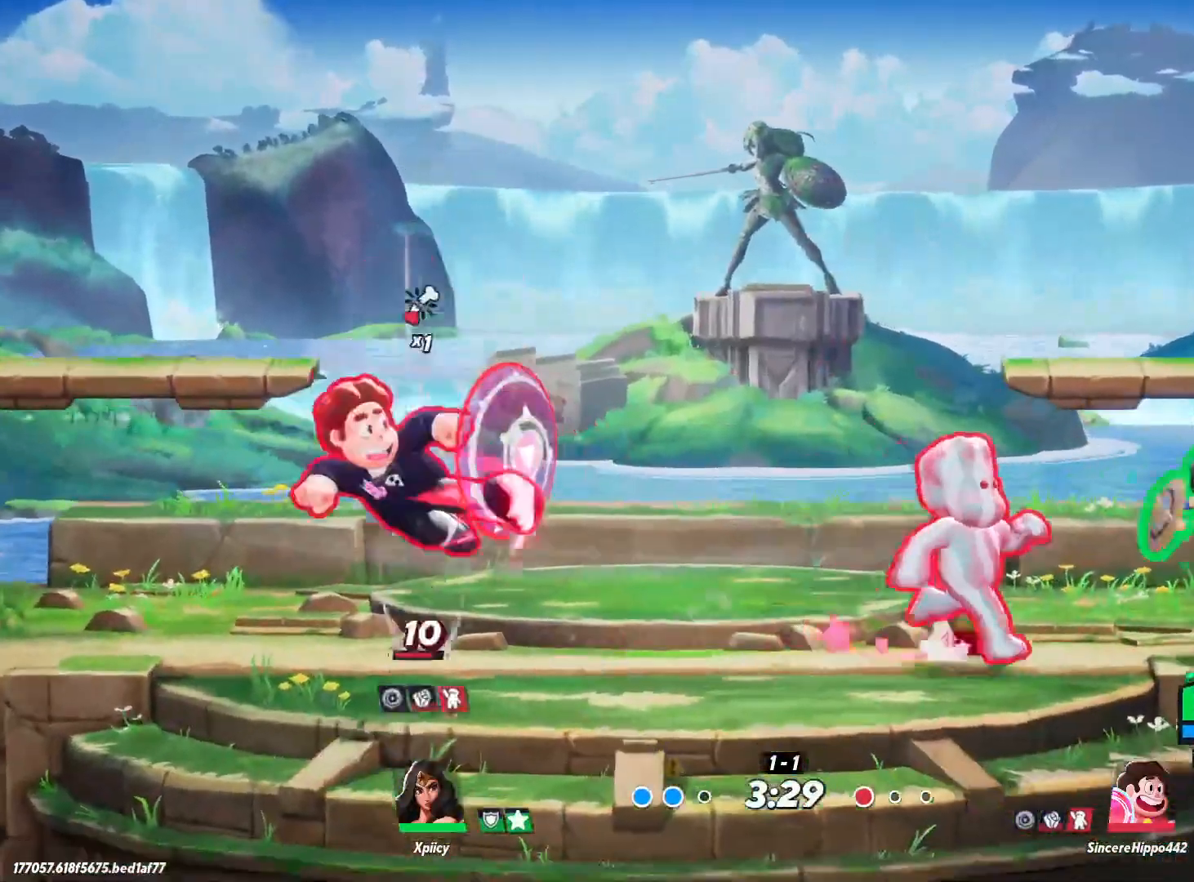
{"keys": ["a"], "events": [[17, "lbracket", "up"], [350, "semicolon", "down"], [433, "semicolon", "up"]]}